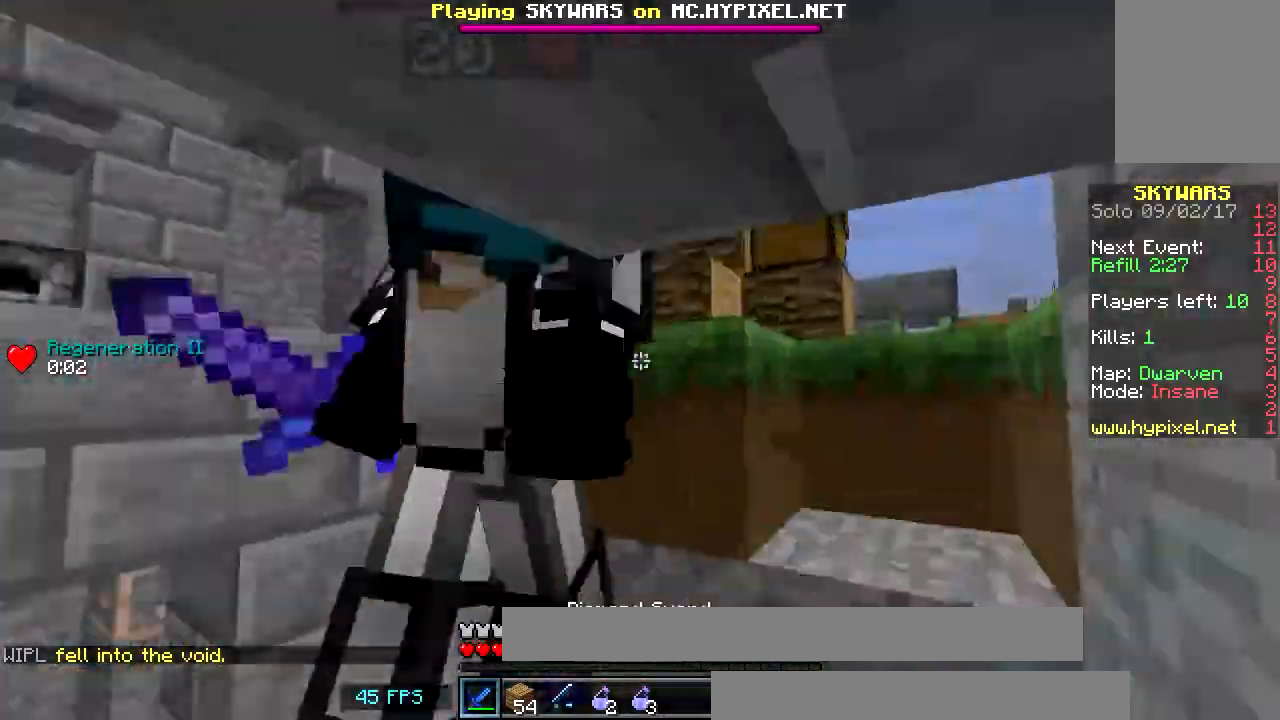
Gameplay with keyboard and mouse; each line is a JSON object with the keys and mouse buttons held at the frame after it. "events" lists presses ("down") and releases ("up") of "a", "d", "s", "w", "mouse_left" and "mouse_right" between this image and that frame as [ms after this image, input, new state], when the widget could be followed in between. "mouse_left", "mouse_right" = the "left", "right" buttons of the "mouse" list. No other keys are recorded. Fast repeated clicks can show as one long hold. Mouse movement is not recorded.
{"keys": ["a", "w"], "mouse": ["left"], "events": [[33, "w", "up"], [117, "a", "down"], [300, "mouse_left", "up"], [333, "mouse_left", "down"], [417, "mouse_left", "up"], [450, "w", "down"], [500, "mouse_left", "down"]]}
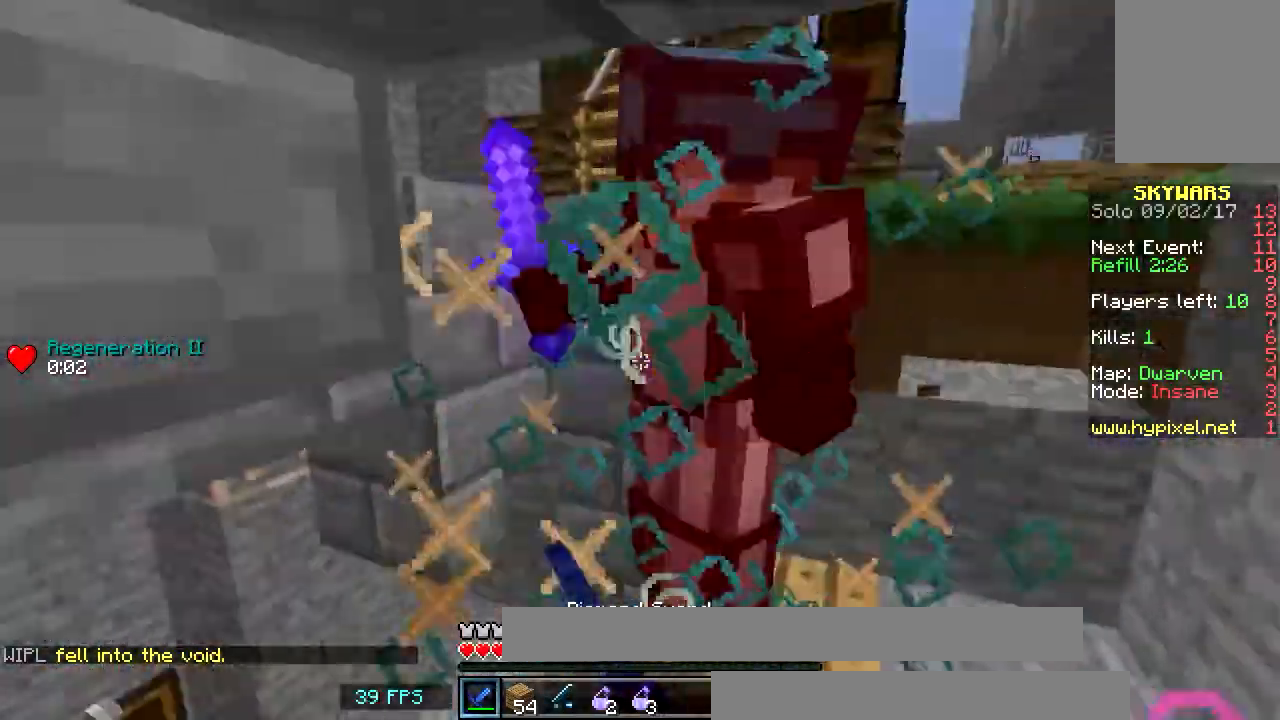
{"keys": ["a"], "mouse": ["left"], "events": [[100, "mouse_left", "up"], [134, "mouse_left", "down"], [234, "mouse_left", "up"], [301, "mouse_left", "down"], [301, "w", "up"], [417, "mouse_left", "up"], [501, "mouse_left", "down"]]}
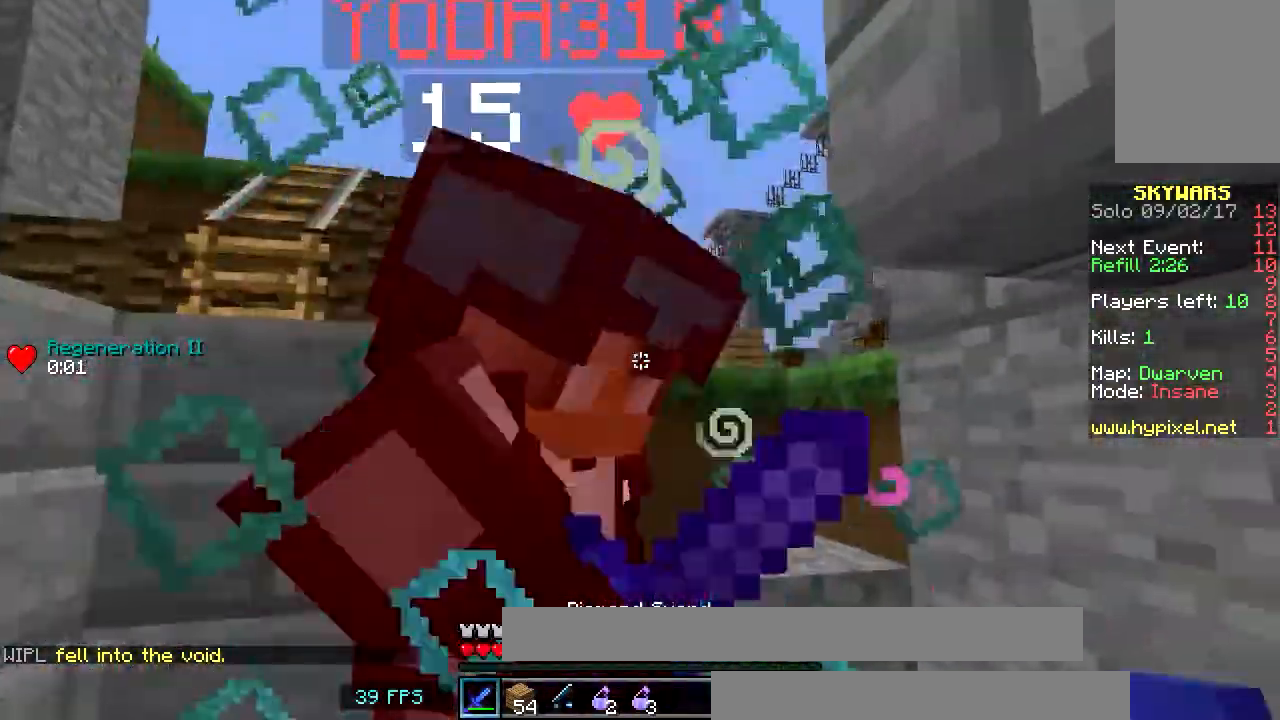
{"keys": ["a", "w"], "mouse": ["left"], "events": [[33, "s", "down"], [100, "mouse_left", "up"], [150, "mouse_left", "down"], [150, "s", "up"], [250, "mouse_left", "up"], [317, "mouse_left", "down"], [317, "w", "down"], [434, "mouse_left", "up"], [500, "mouse_left", "down"]]}
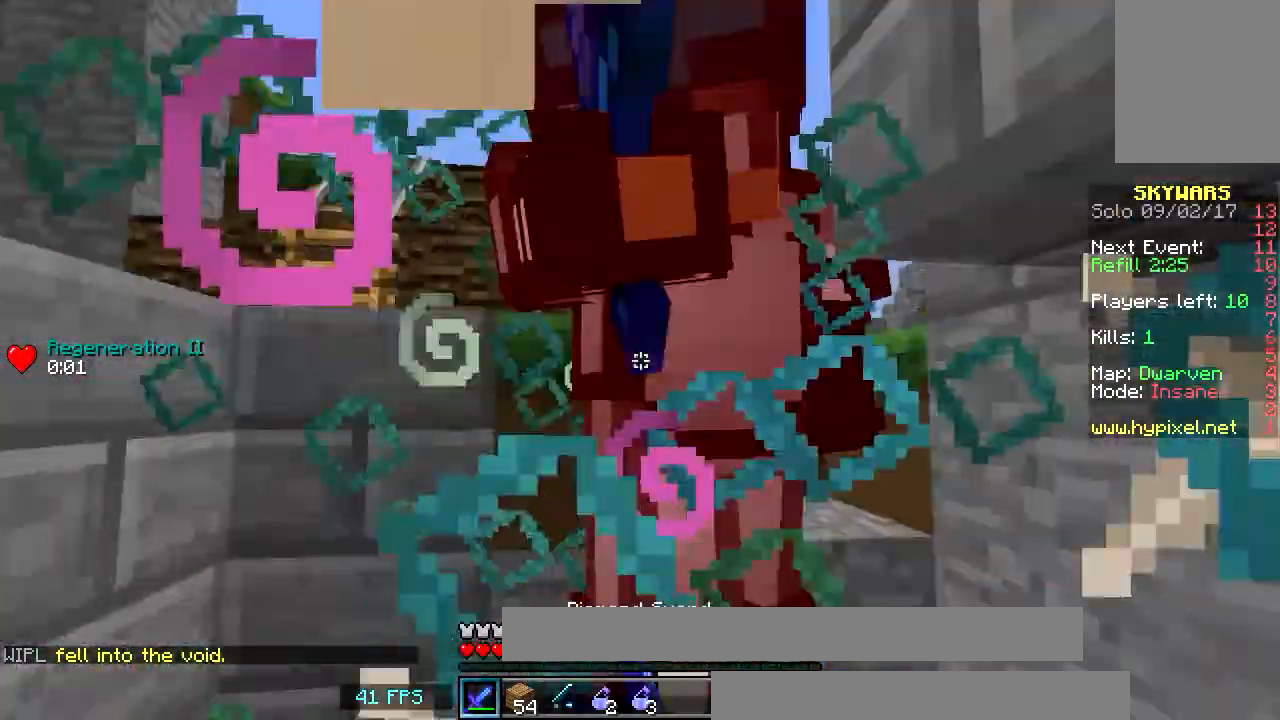
{"keys": ["a"], "mouse": ["left"], "events": [[100, "mouse_left", "up"], [150, "mouse_left", "down"], [150, "w", "up"], [284, "mouse_left", "up"], [334, "mouse_left", "down"], [451, "mouse_left", "up"], [484, "mouse_left", "down"]]}
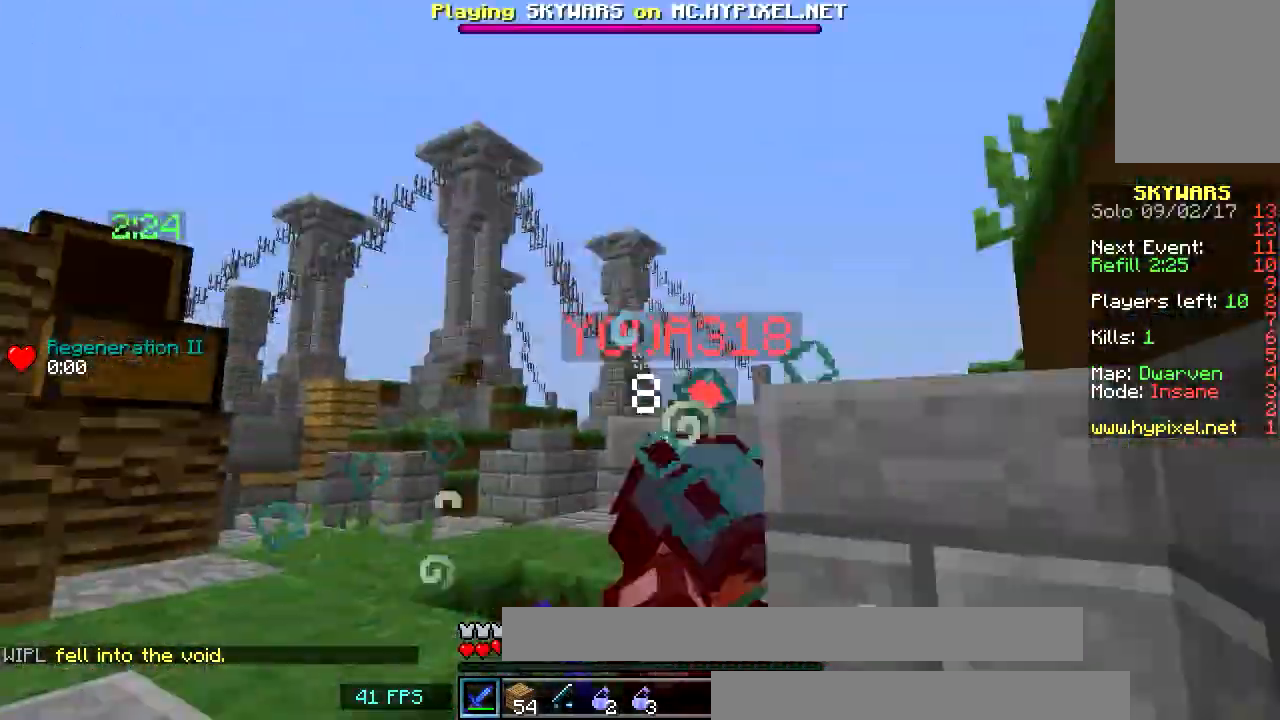
{"keys": ["a"], "mouse": ["left"], "events": [[133, "mouse_left", "up"], [217, "mouse_left", "down"], [250, "mouse_left", "up"], [250, "s", "down"], [333, "mouse_left", "down"], [384, "s", "up"], [450, "mouse_left", "up"], [484, "mouse_left", "down"]]}
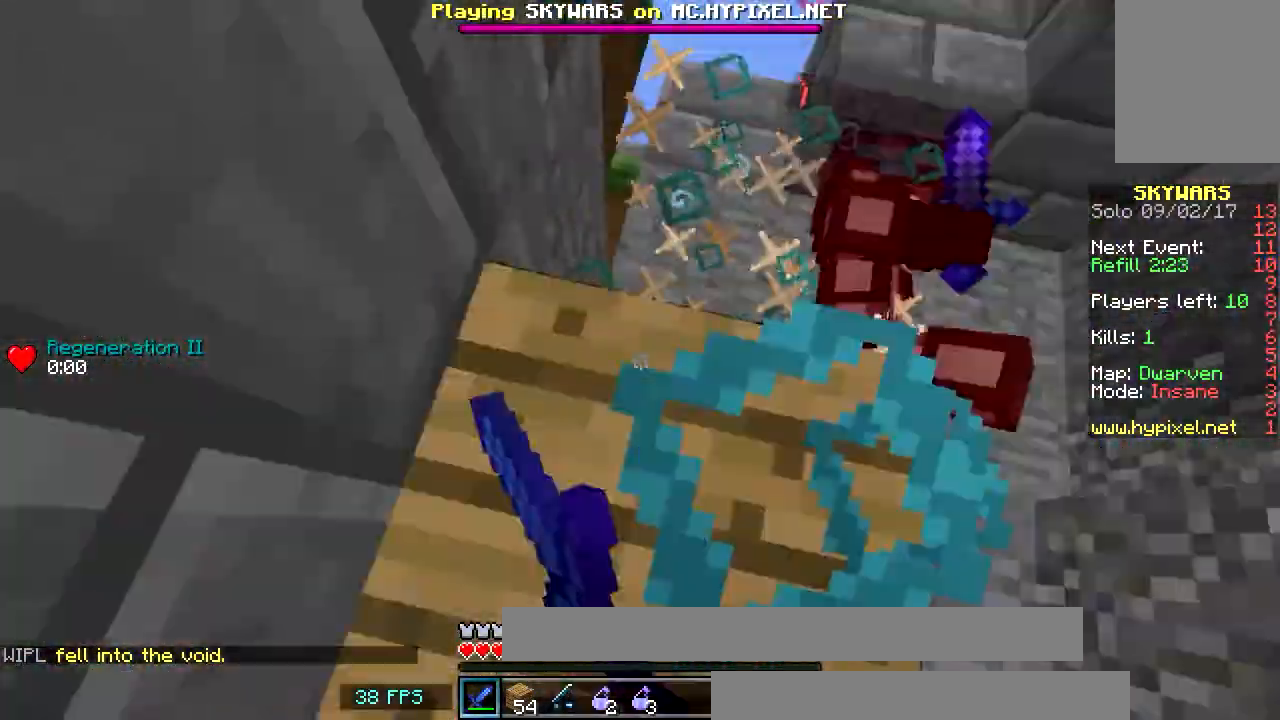
{"keys": ["w"], "mouse": [], "events": [[100, "mouse_left", "up"], [150, "mouse_left", "down"], [301, "mouse_left", "up"], [334, "a", "up"], [334, "mouse_left", "down"], [334, "w", "down"], [434, "mouse_left", "up"]]}
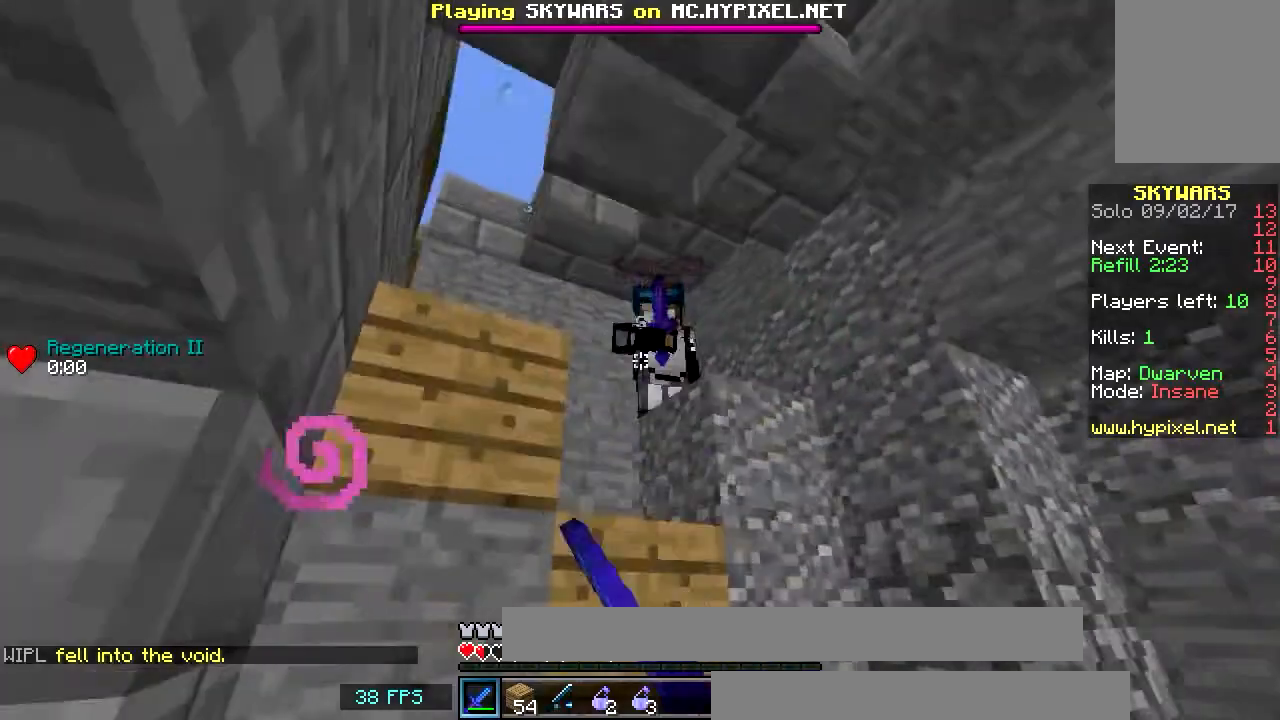
{"keys": [], "mouse": [], "events": [[50, "mouse_right", "down"], [150, "mouse_right", "up"], [233, "mouse_left", "down"], [317, "mouse_left", "up"], [350, "mouse_left", "down"], [384, "d", "down"], [450, "w", "up"], [500, "d", "up"], [500, "mouse_left", "up"]]}
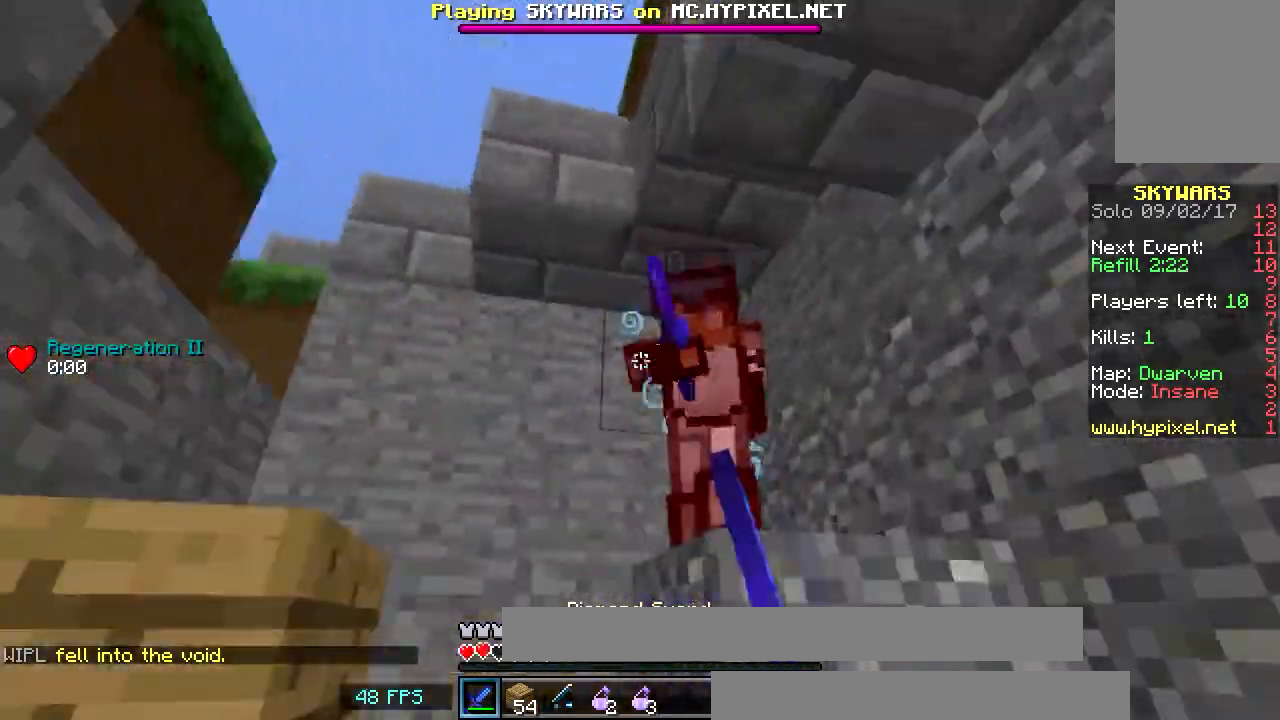
{"keys": ["a"], "mouse": ["left"], "events": [[50, "a", "down"], [50, "mouse_left", "down"], [184, "w", "down"], [301, "mouse_left", "up"], [334, "mouse_left", "down"], [451, "mouse_left", "up"], [451, "w", "up"], [484, "mouse_left", "down"]]}
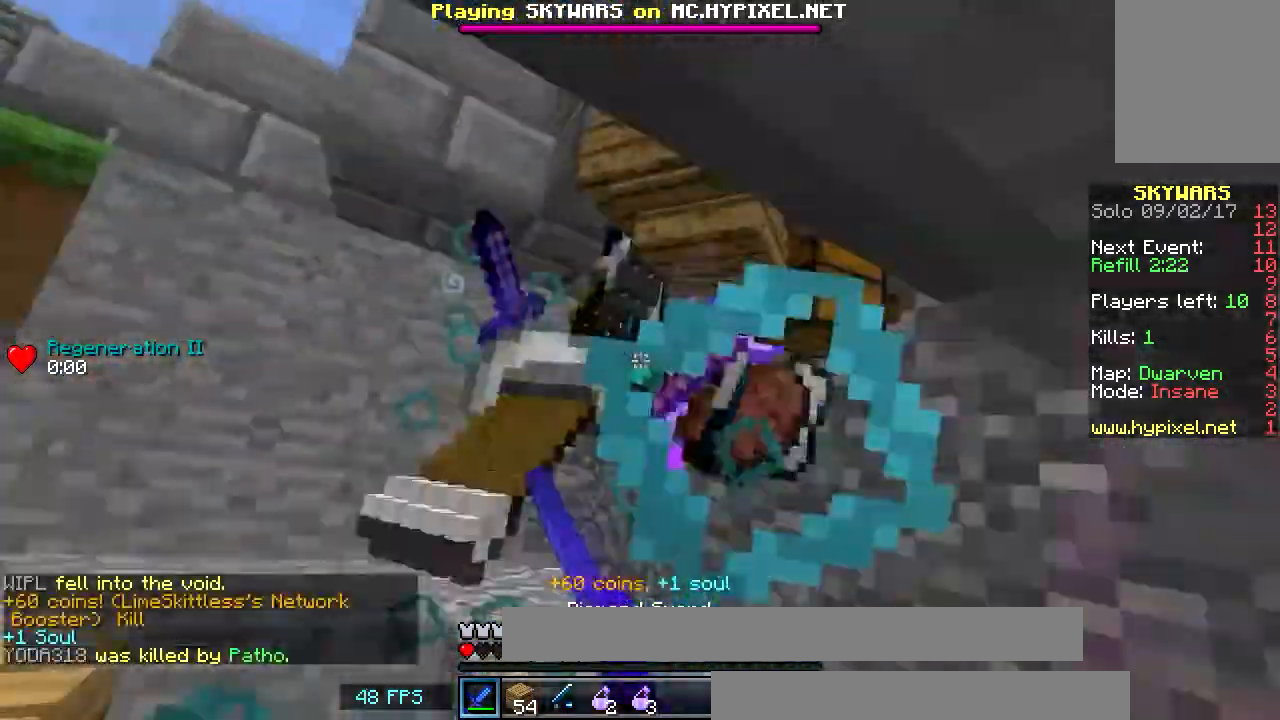
{"keys": ["w"], "mouse": [], "events": [[100, "mouse_left", "up"], [150, "mouse_left", "down"], [250, "w", "down"], [300, "mouse_left", "up"], [417, "a", "up"]]}
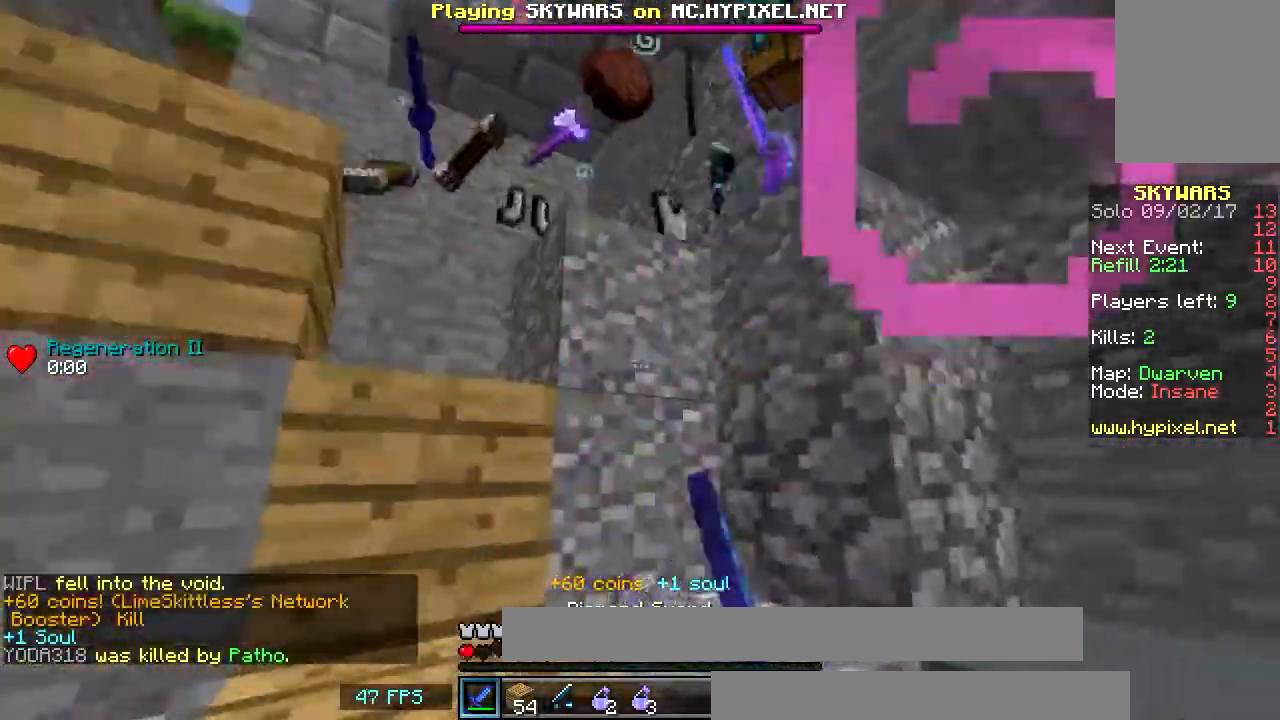
{"keys": ["a", "w"], "mouse": [], "events": [[50, "a", "down"], [217, "a", "up"], [384, "a", "down"]]}
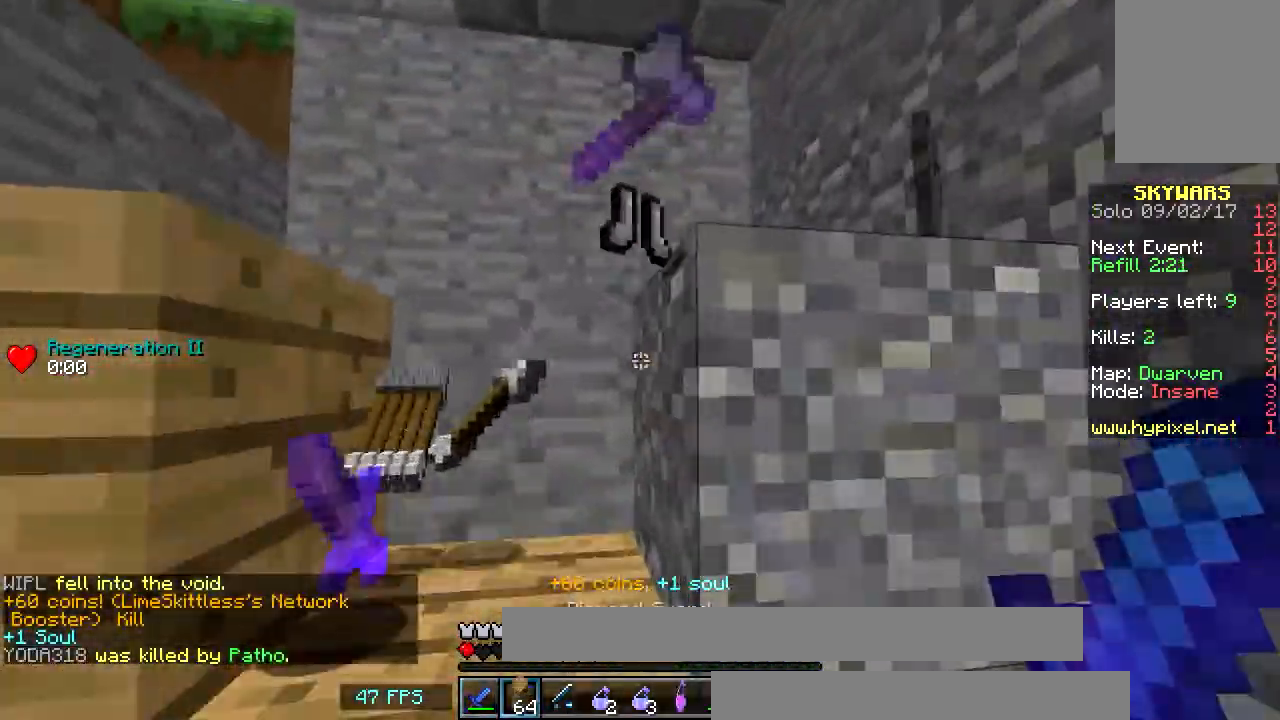
{"keys": ["d", "w"], "mouse": [], "events": [[50, "a", "up"], [183, "a", "down"], [450, "a", "up"], [500, "d", "down"]]}
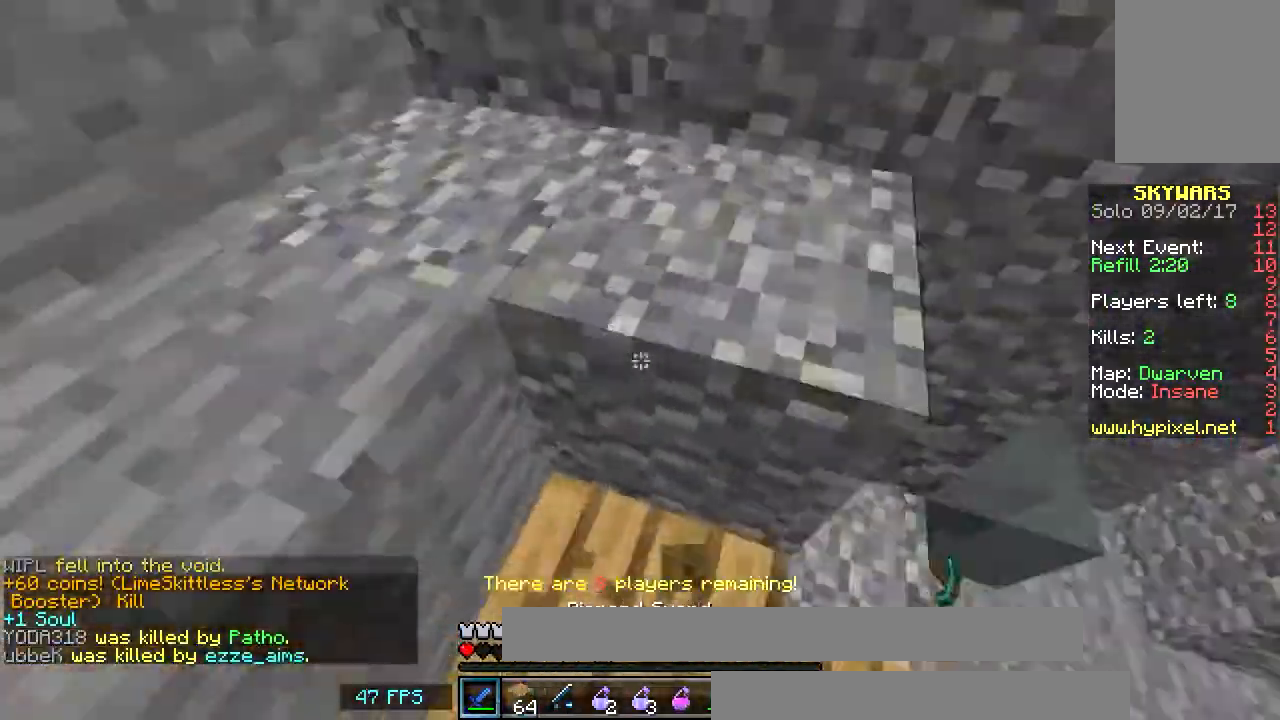
{"keys": ["d"], "mouse": [], "events": [[451, "w", "up"]]}